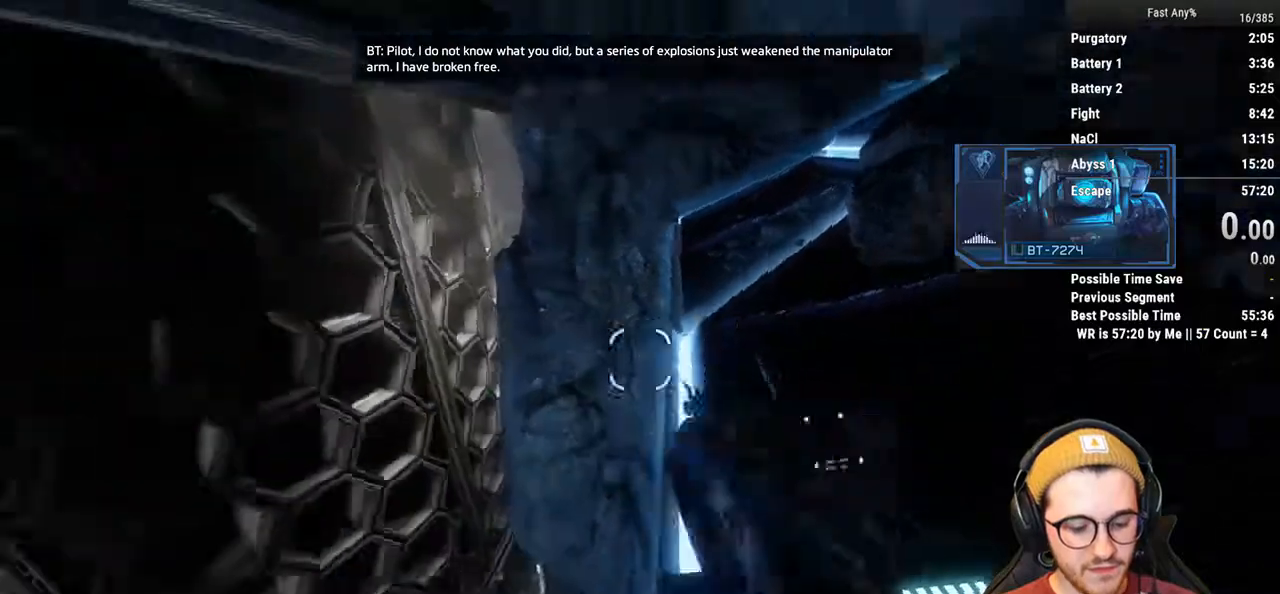
Gameplay with keyboard and mouse; each line is a JSON object with the keys and mouse buttons held at the frame after it. "events" lists presses ("down") and releases ("up") of "1", "2", "3", "4", "5", "a", "alt", "c", "ctrl", "d", "e", "f", "q", "r", "s", "shift", "space", "tab", "v", "w", "x", "z", "mouse_left", "mouse_middle", "mouse_right", "mouse_mb4", "mouse_mb5", "mouse_wheel_up" and "mouse_wheel_down" between this image and that frame as [ms after this image, input, new state], when the widget could be followed in between. "mouse_left", "mouse_middle", "mouse_right", "mouse_mb4", "mouse_mb5", "mouse_wheel_up", "mouse_wheel_down" = the "left", "middle", "right", "mb4", "mb5", "wheel_up", "wheel_down" buttons of the "mouse" list. No other keys are recorded. Not read: mouse_move.
{"keys": [], "mouse": [], "events": []}
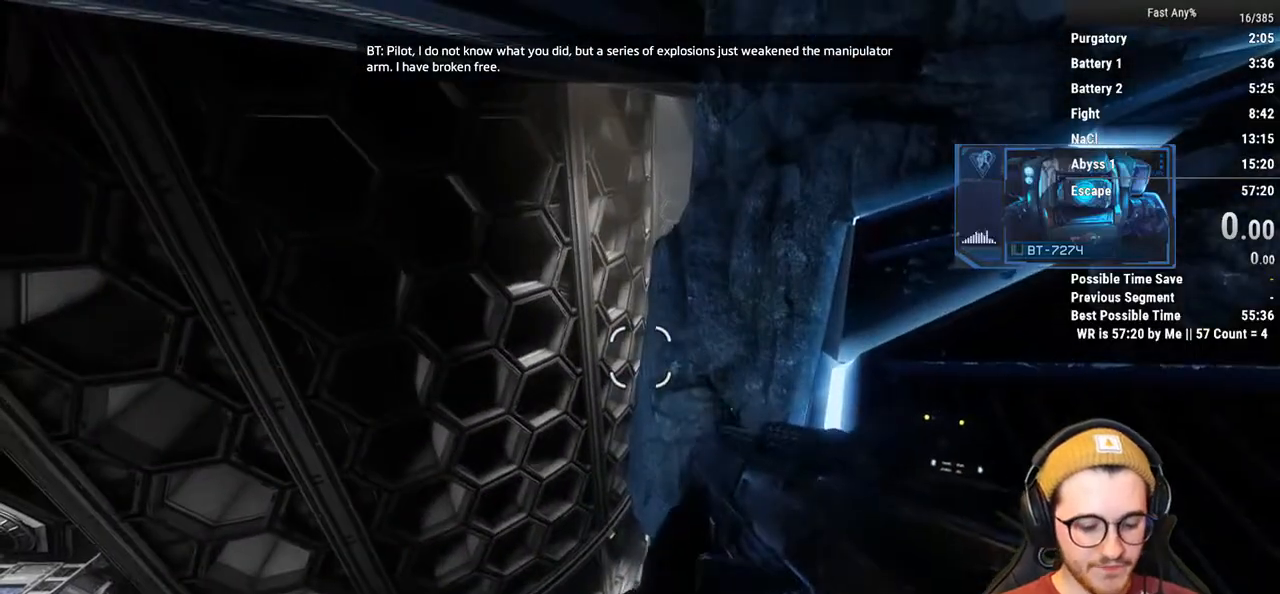
{"keys": [], "mouse": [], "events": []}
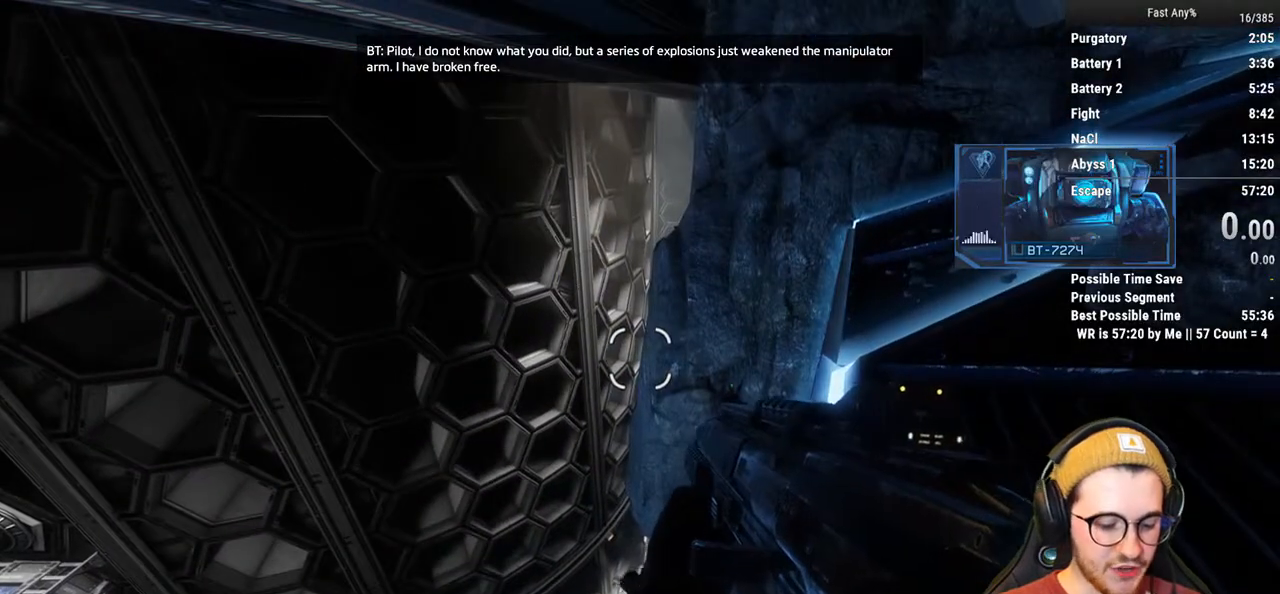
{"keys": [], "mouse": [], "events": []}
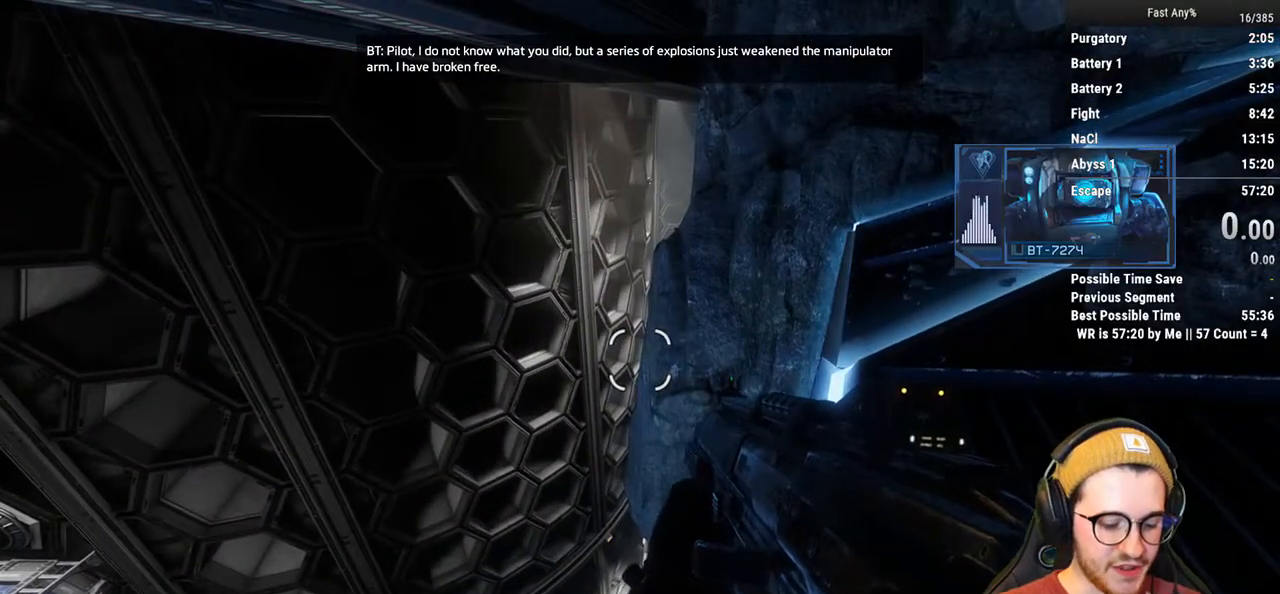
{"keys": [], "mouse": [], "events": []}
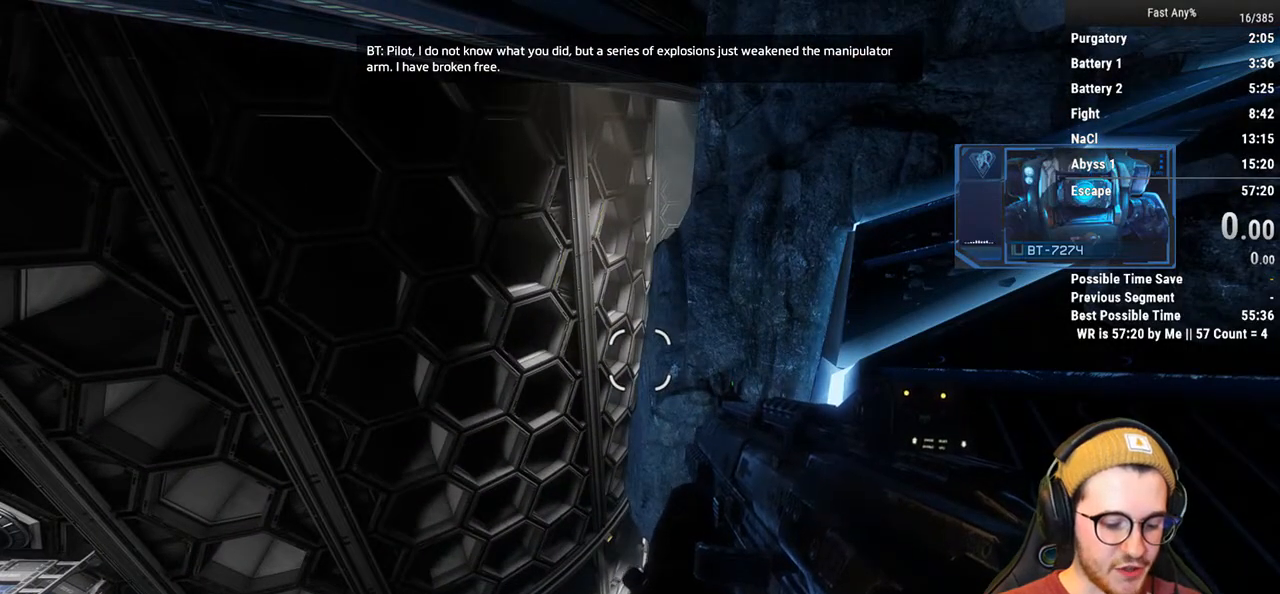
{"keys": [], "mouse": [], "events": []}
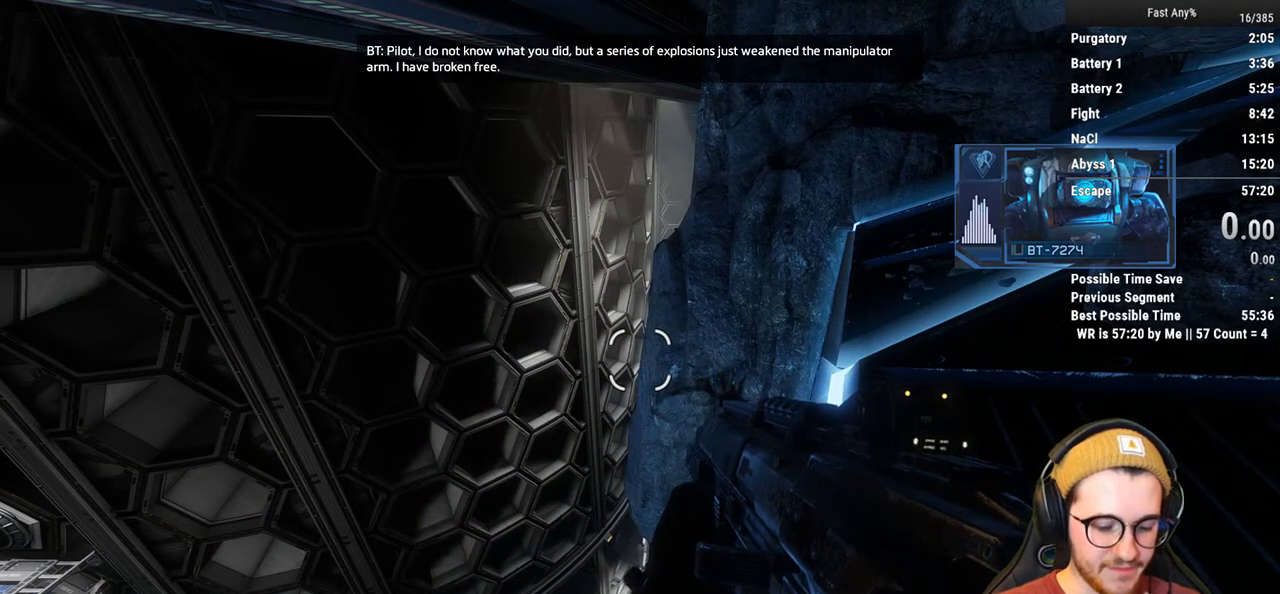
{"keys": [], "mouse": [], "events": []}
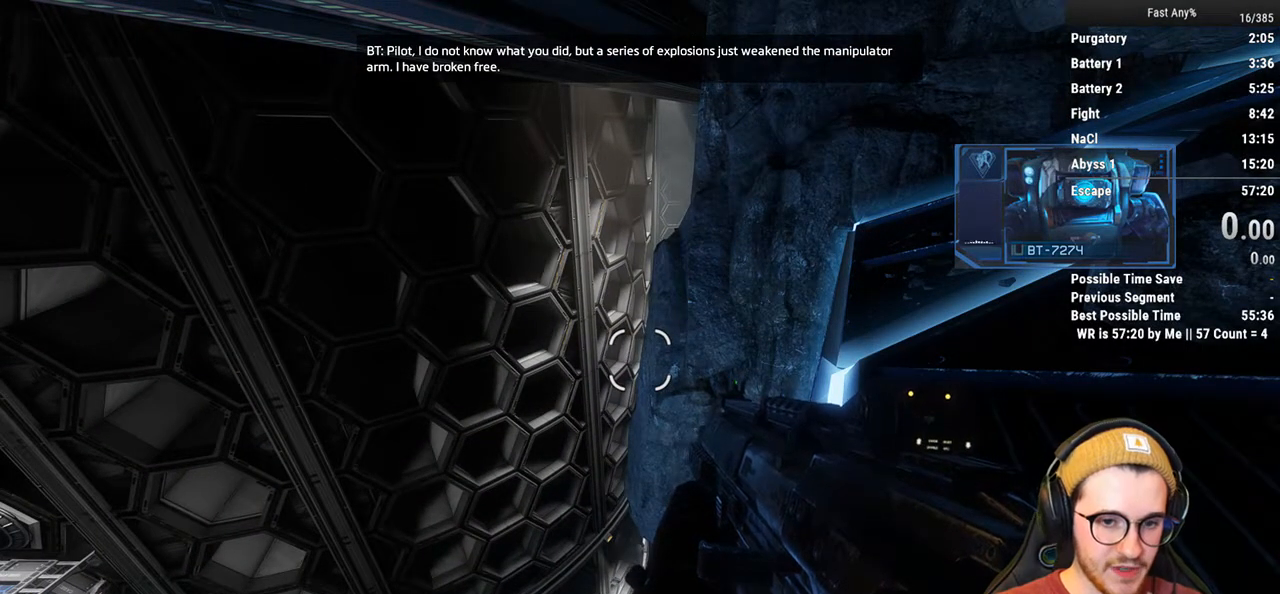
{"keys": ["w"], "mouse": [], "events": [[118, "d", "down"], [270, "d", "up"], [405, "w", "down"], [456, "shift", "down"], [507, "shift", "up"]]}
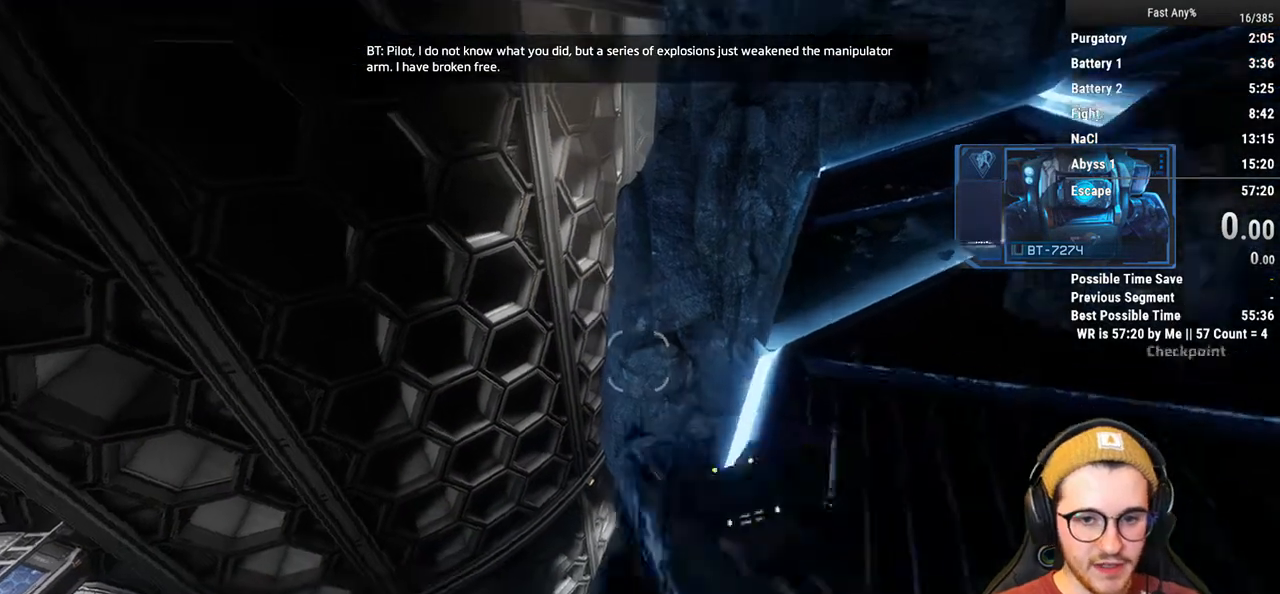
{"keys": ["a", "ctrl", "w"], "mouse": [], "events": [[135, "ctrl", "down"], [473, "a", "down"]]}
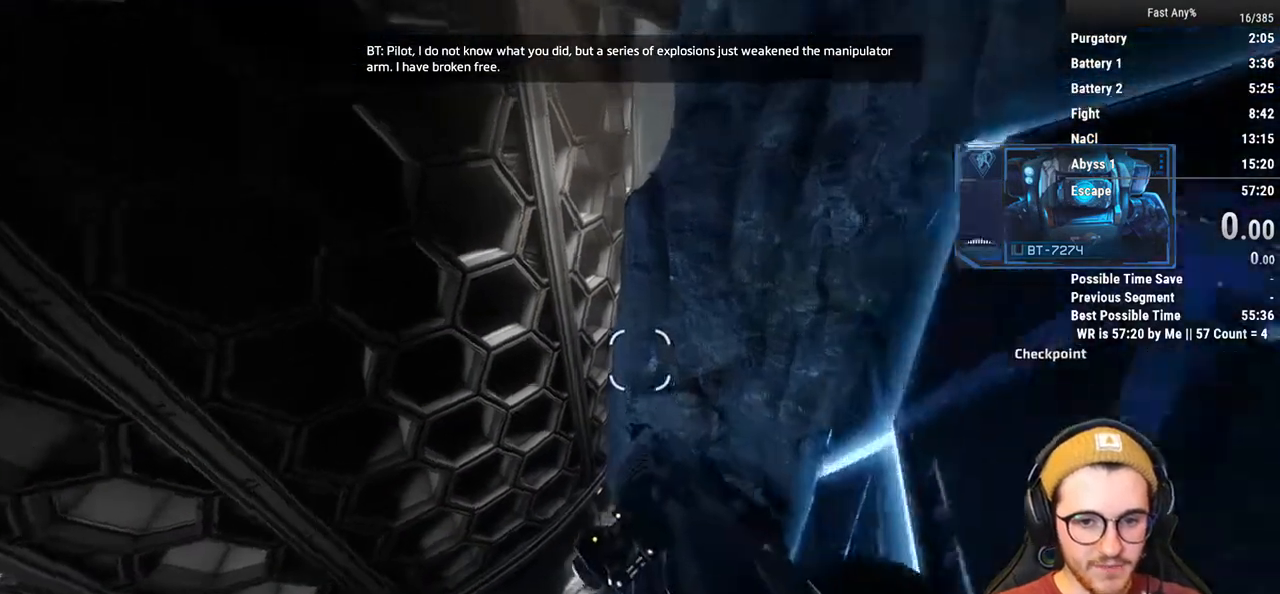
{"keys": ["ctrl", "w"], "mouse": [], "events": [[68, "w", "up"], [389, "w", "down"], [439, "a", "up"]]}
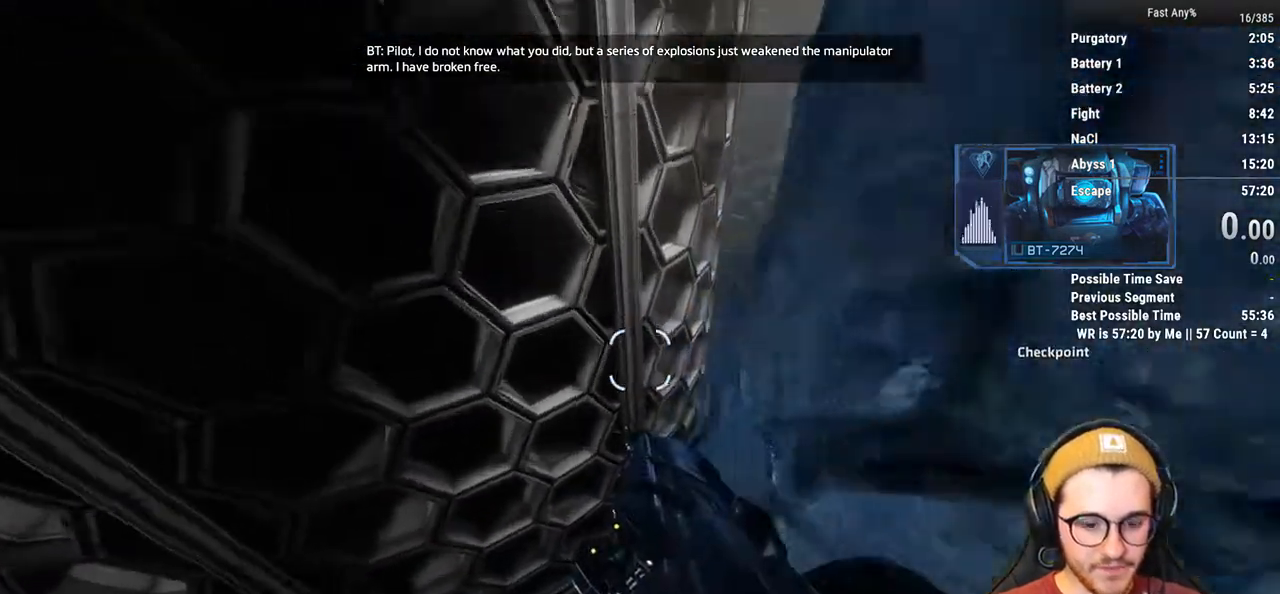
{"keys": [], "mouse": [], "events": [[85, "w", "up"], [118, "ctrl", "up"]]}
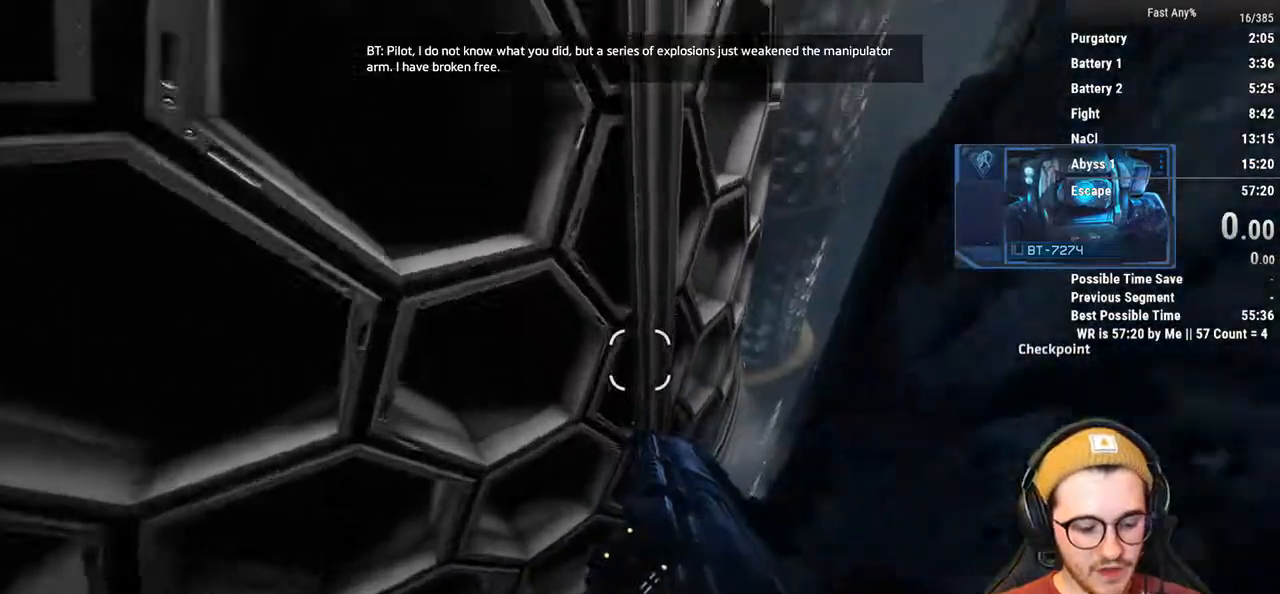
{"keys": [], "mouse": [], "events": []}
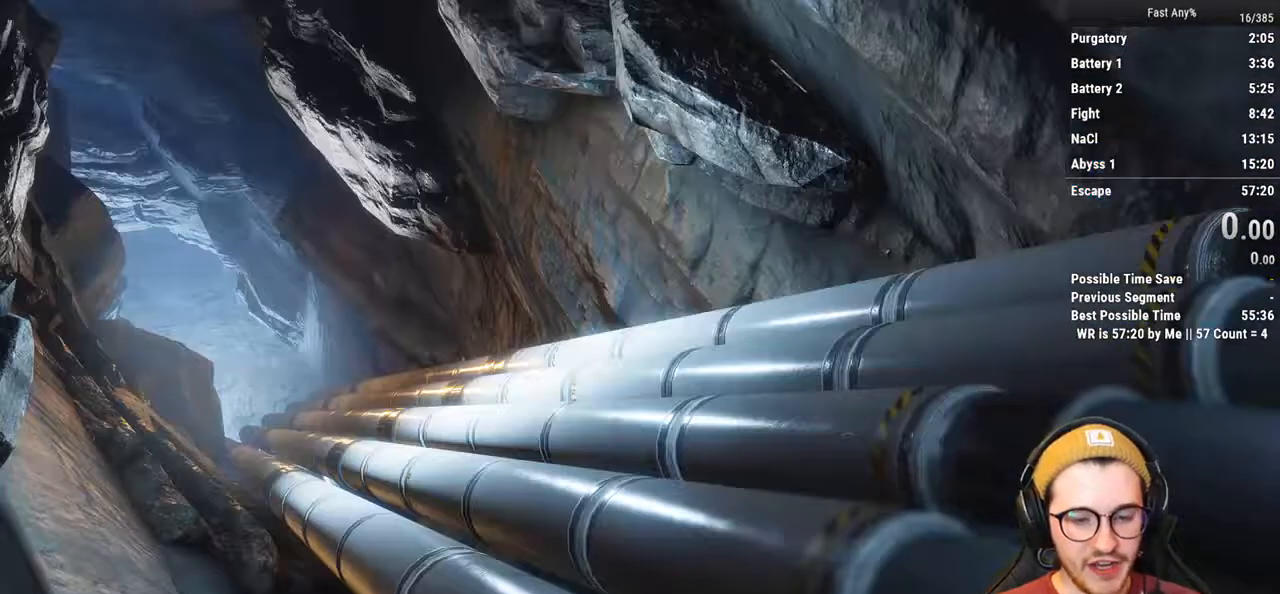
{"keys": [], "mouse": [], "events": []}
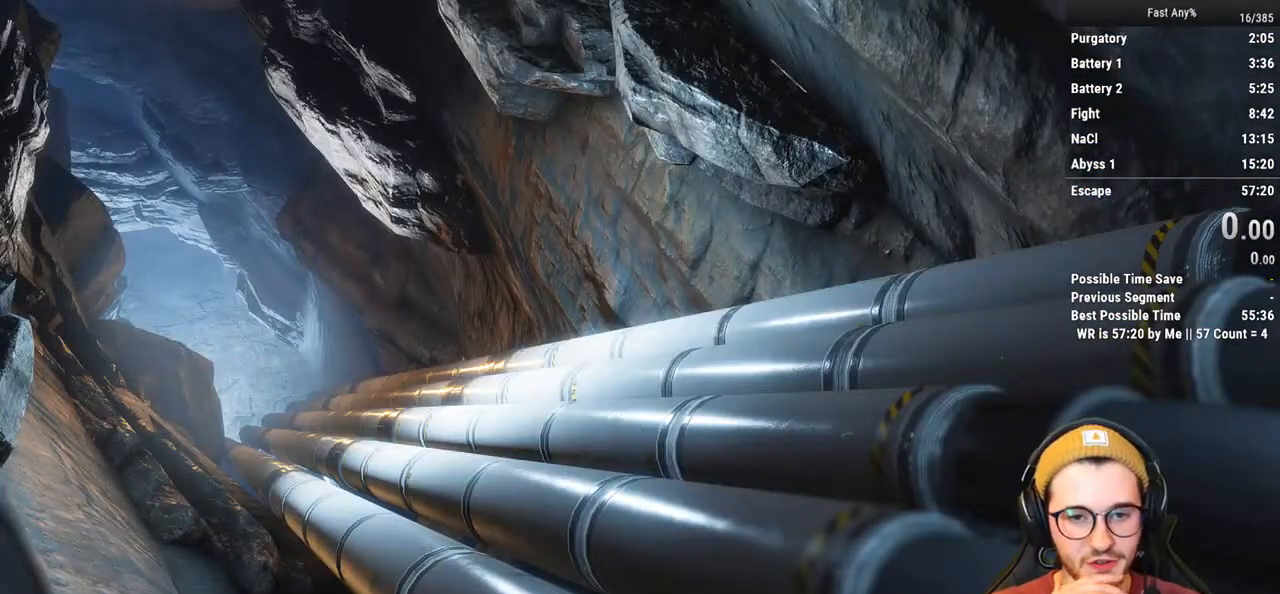
{"keys": [], "mouse": [], "events": []}
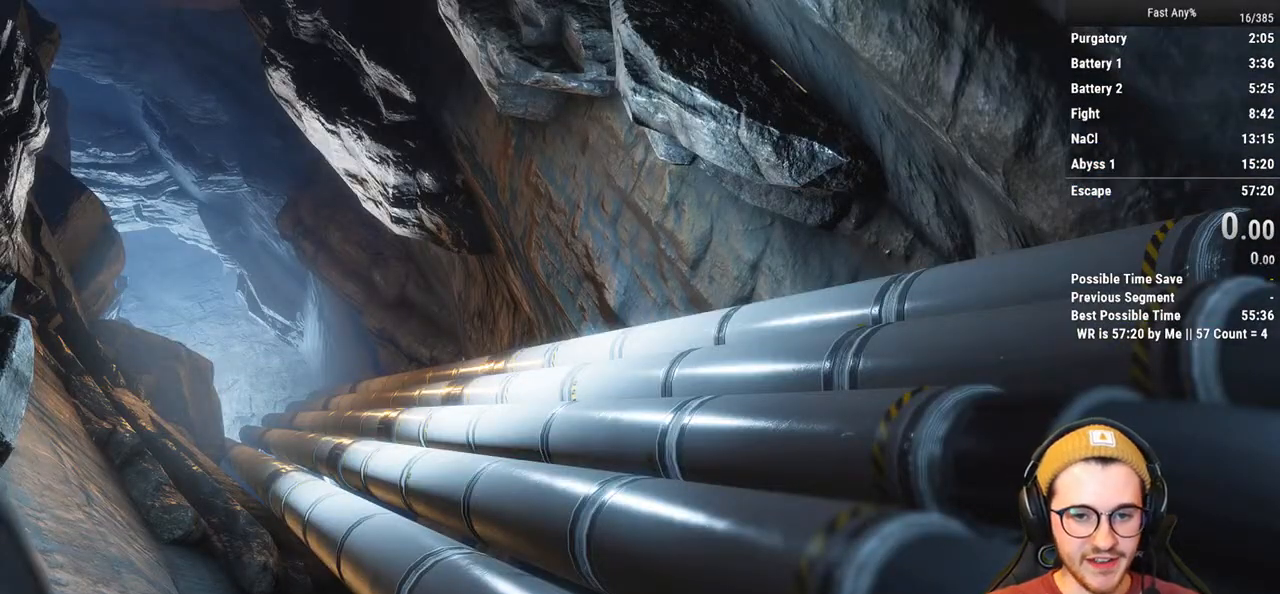
{"keys": [], "mouse": [], "events": []}
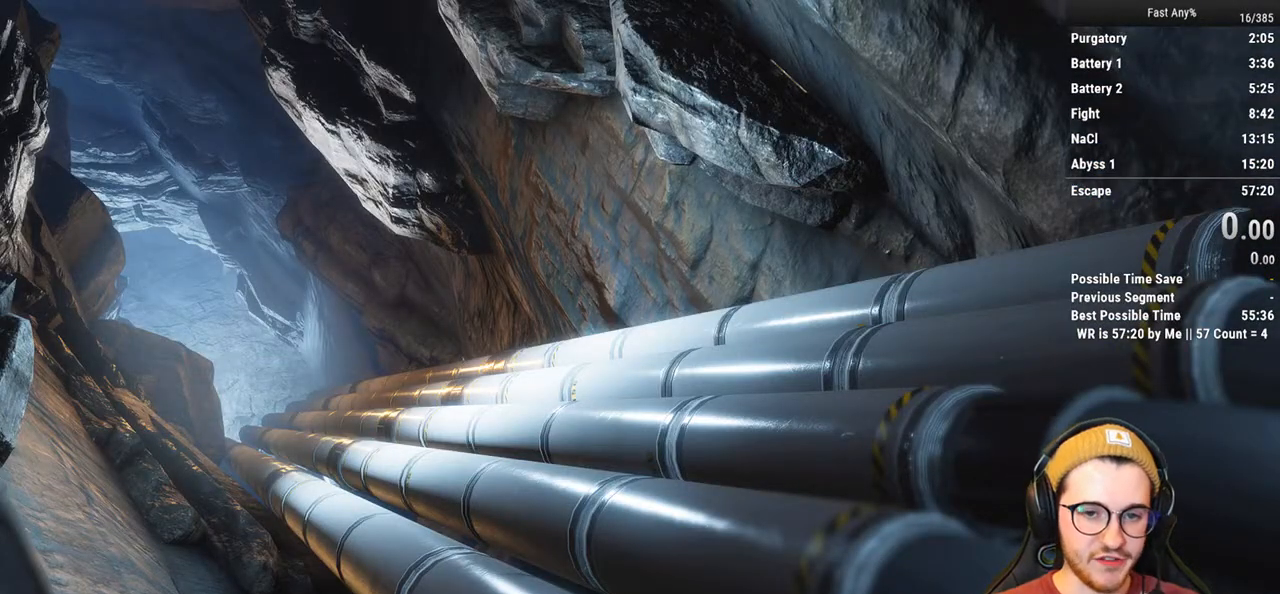
{"keys": [], "mouse": [], "events": []}
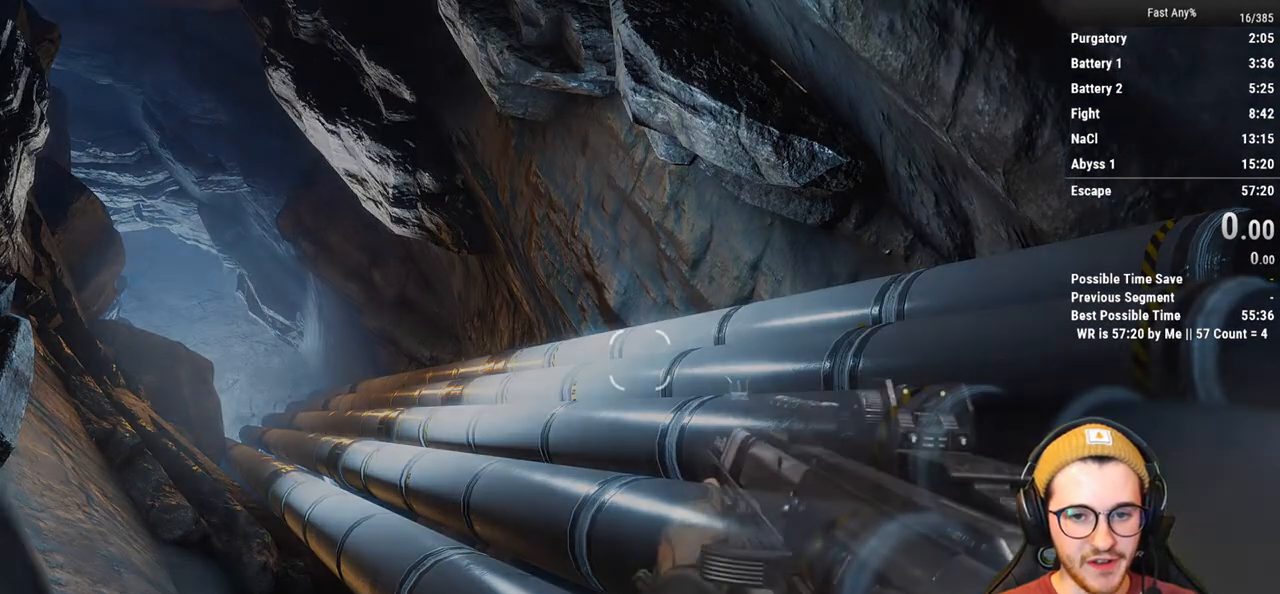
{"keys": [], "mouse": [], "events": []}
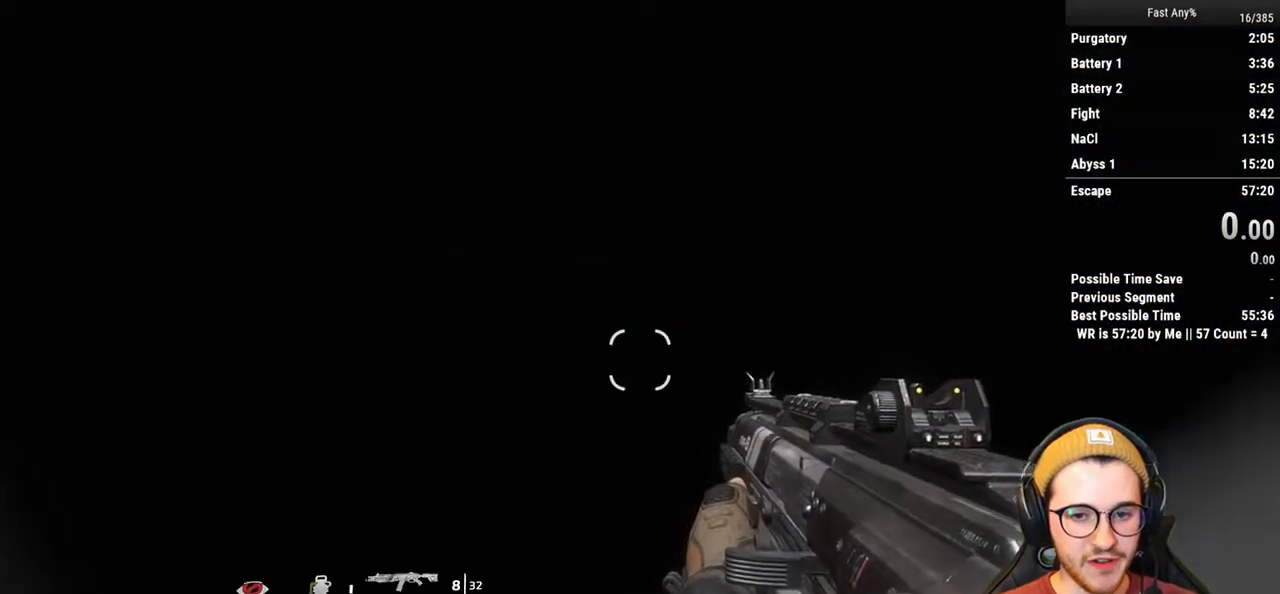
{"keys": [], "mouse": [], "events": []}
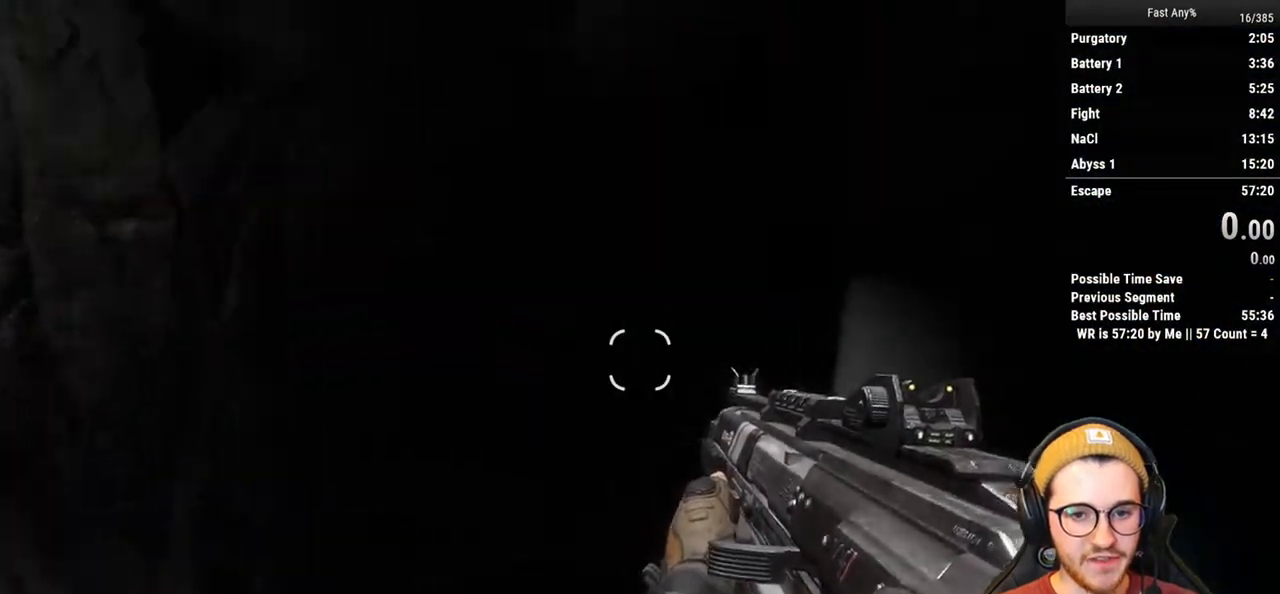
{"keys": [], "mouse": [], "events": []}
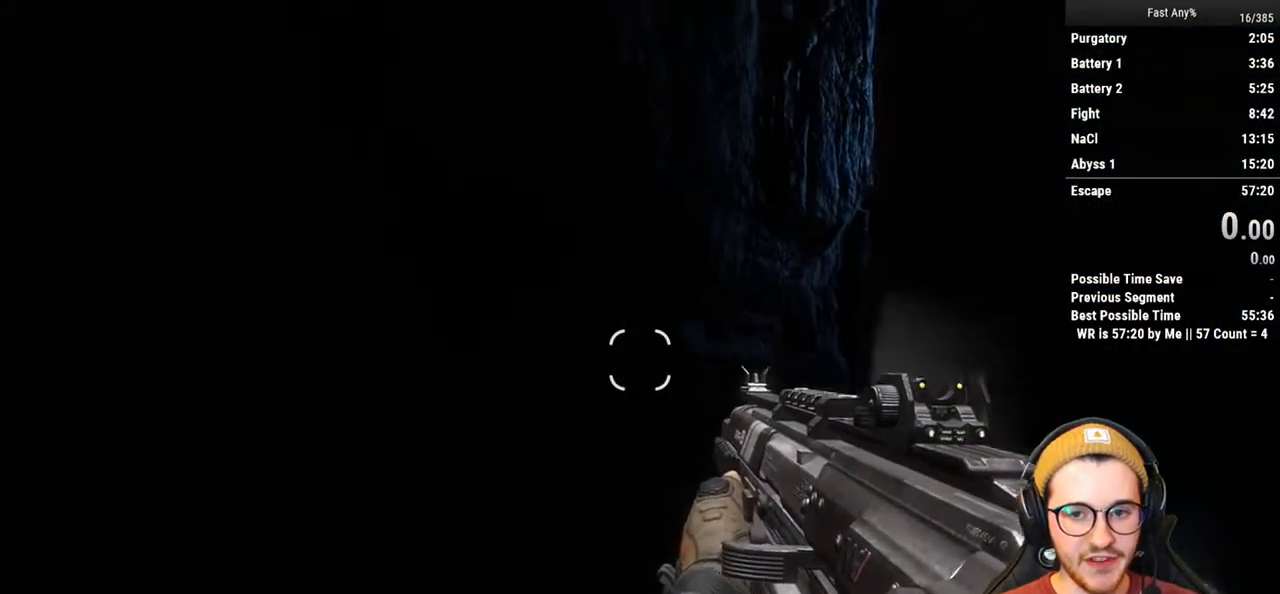
{"keys": ["w"], "mouse": [], "events": [[118, "w", "down"], [169, "shift", "down"], [355, "shift", "up"], [355, "space", "down"], [457, "space", "up"]]}
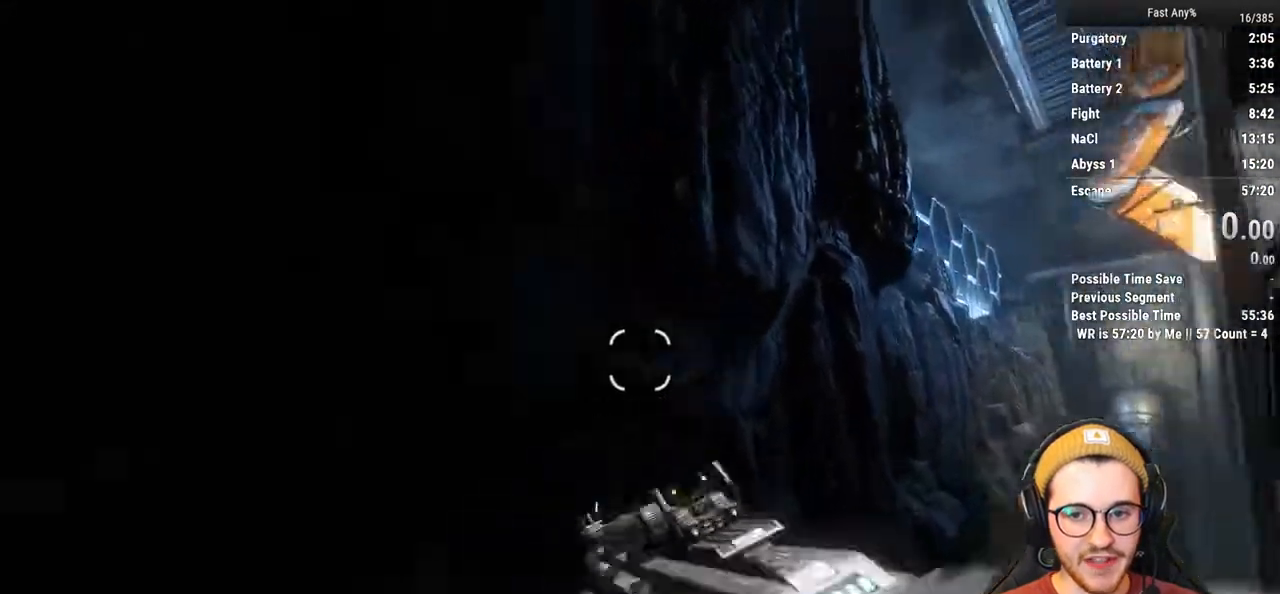
{"keys": ["w"], "mouse": [], "events": [[51, "space", "down"], [135, "a", "down"], [135, "space", "up"], [321, "a", "up"]]}
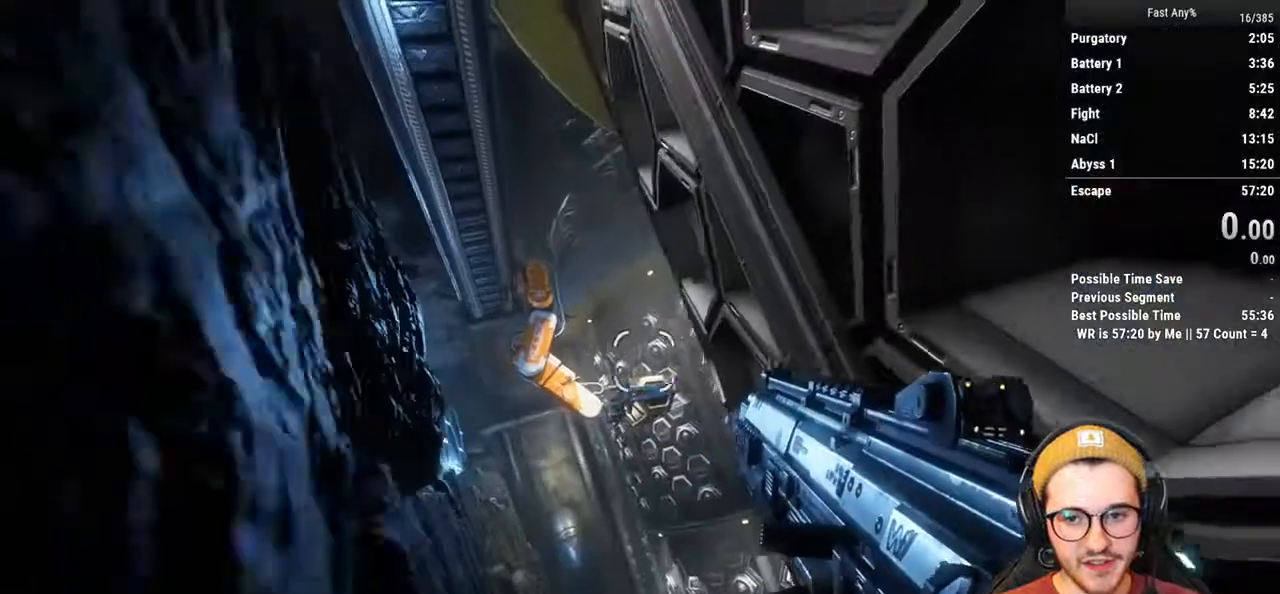
{"keys": ["d", "space"], "mouse": [], "events": [[203, "space", "down"], [305, "space", "up"], [338, "d", "down"], [389, "space", "down"], [440, "w", "up"]]}
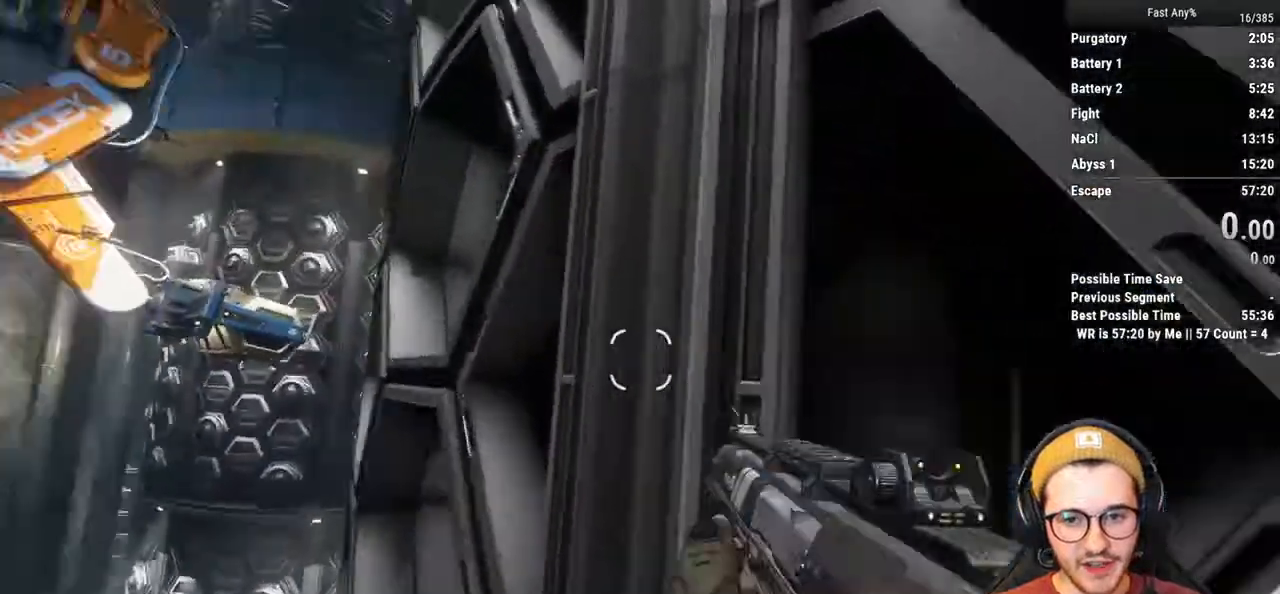
{"keys": ["w"], "mouse": [], "events": [[33, "space", "up"], [33, "w", "down"], [169, "d", "up"]]}
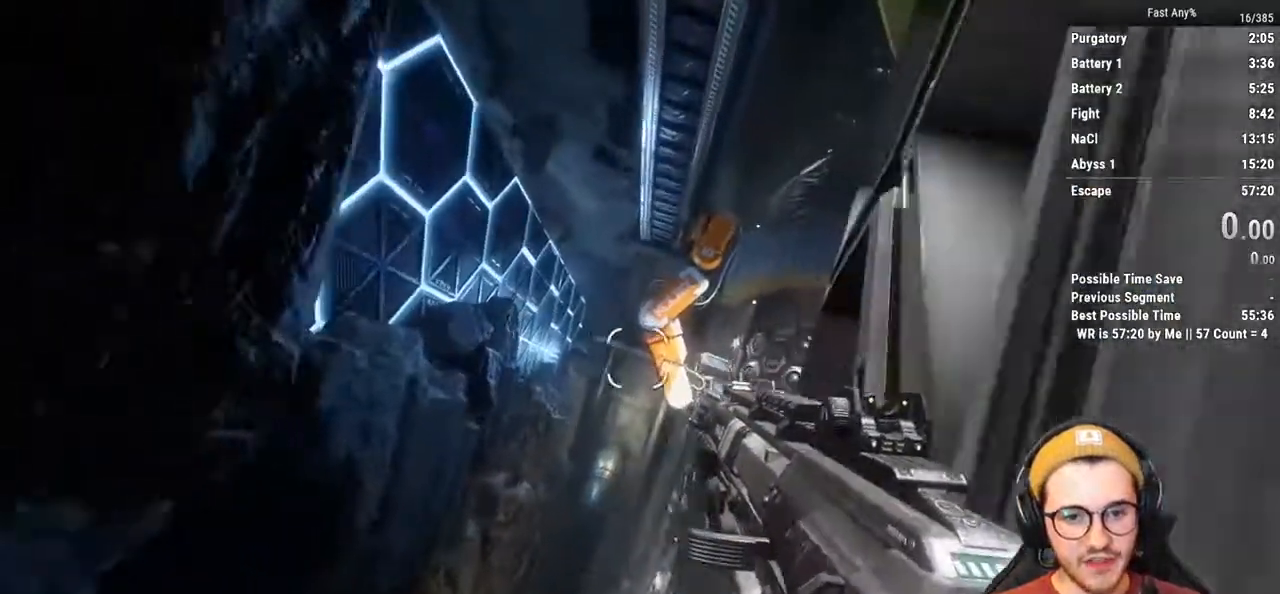
{"keys": ["a"], "mouse": [], "events": [[152, "space", "down"], [287, "space", "up"], [372, "a", "down"], [422, "w", "up"]]}
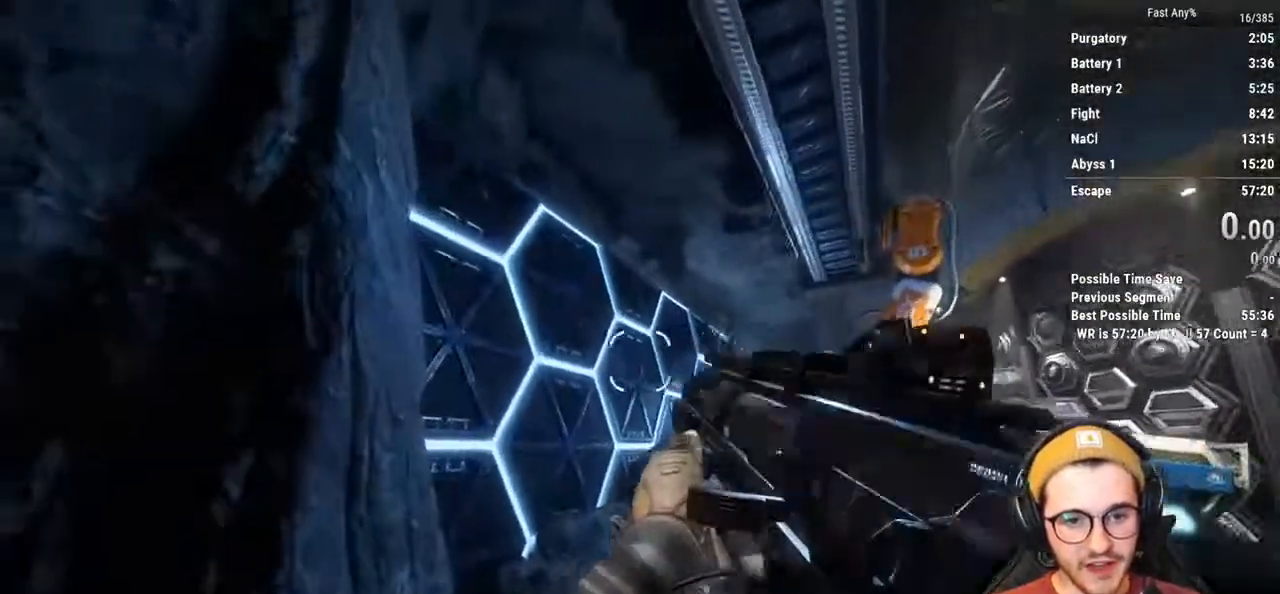
{"keys": ["w"], "mouse": [], "events": [[17, "w", "down"], [67, "a", "up"], [101, "space", "down"], [152, "a", "down"], [203, "space", "up"], [304, "w", "up"], [389, "w", "down"], [490, "a", "up"]]}
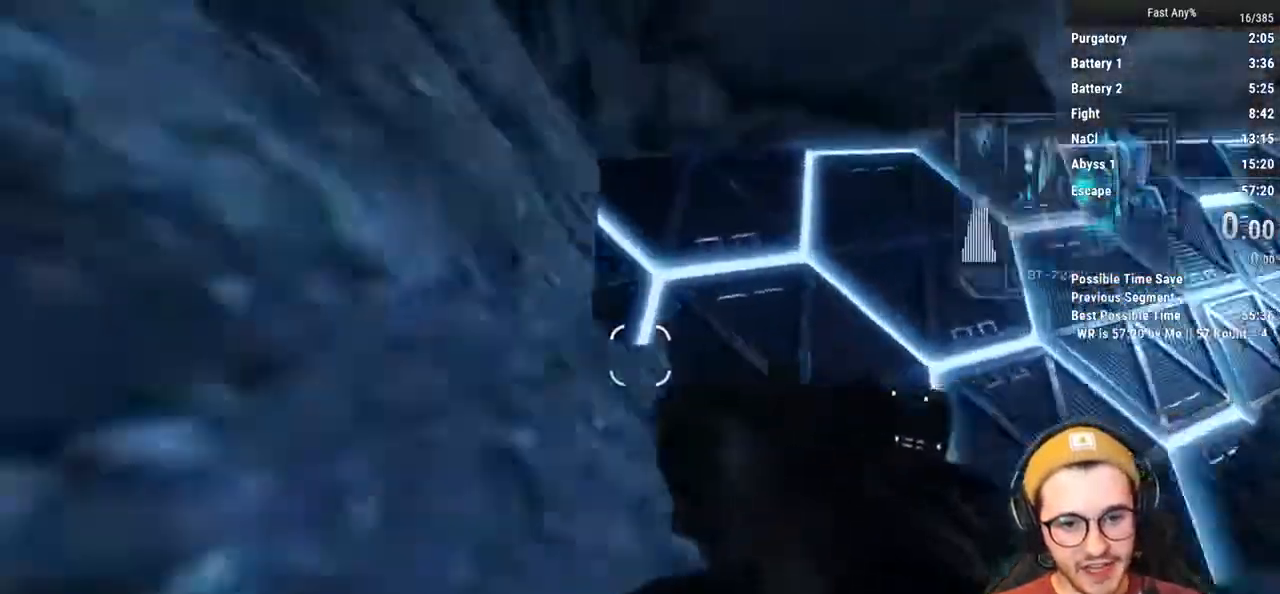
{"keys": ["w"], "mouse": [], "events": [[321, "space", "down"], [439, "space", "up"]]}